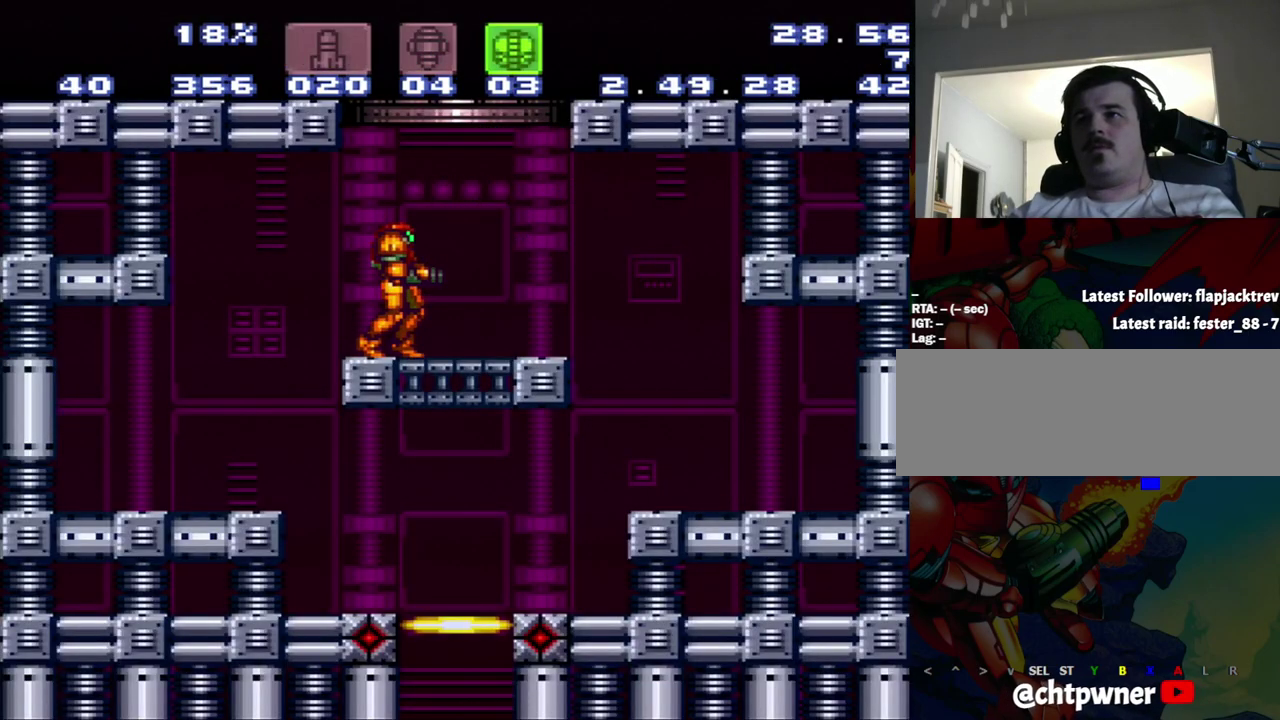
Gameplay with a controller (Nintendo layout); each line is a JSON object with the inputs held at the frame after it. "events" lists button and stick changes between this image and that frame as [ms after this image, input, new state], when the widget could be followed in between. Not read: L3 R3.
{"buttons": ["B"], "events": [[233, "B", "down"]]}
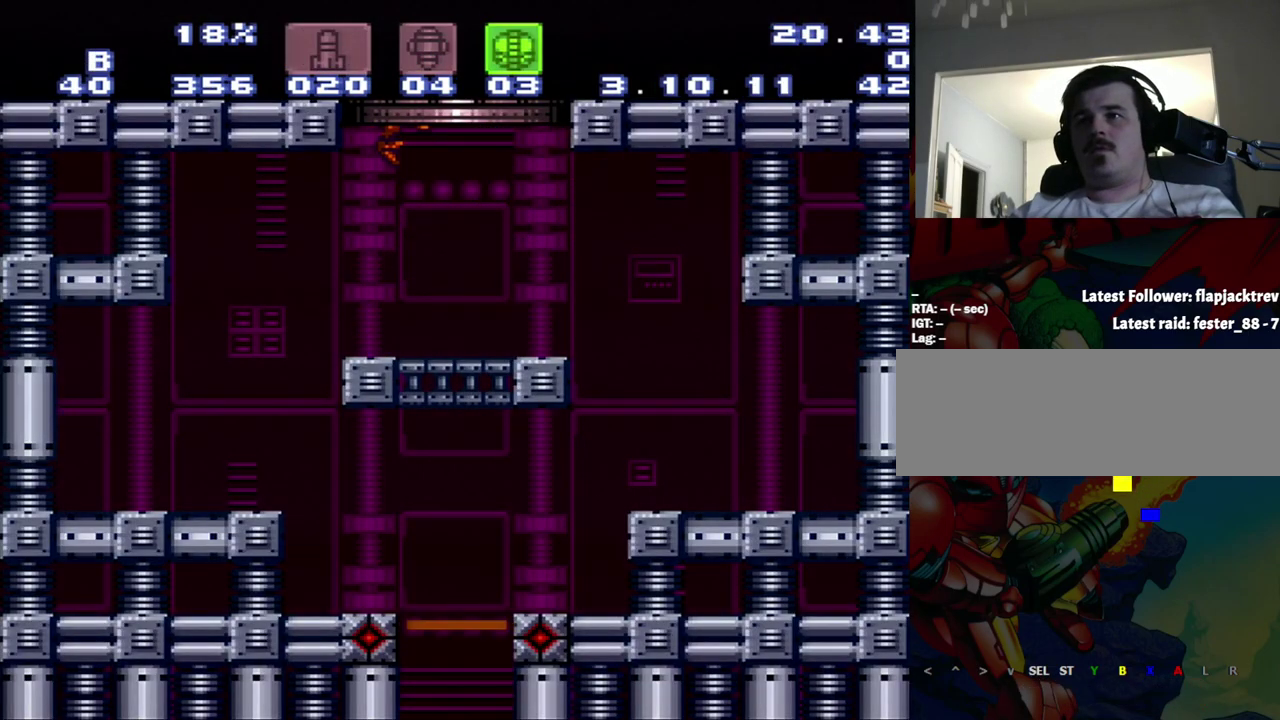
{"buttons": ["B"], "events": []}
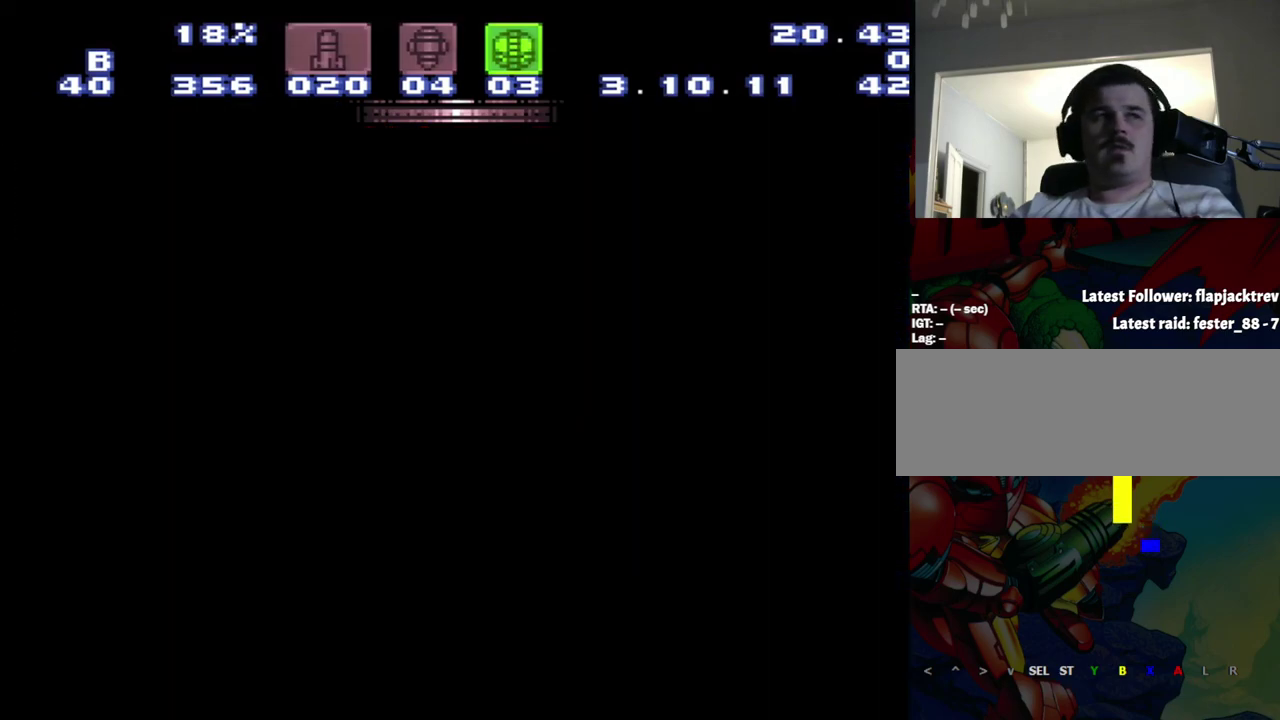
{"buttons": ["B"], "events": []}
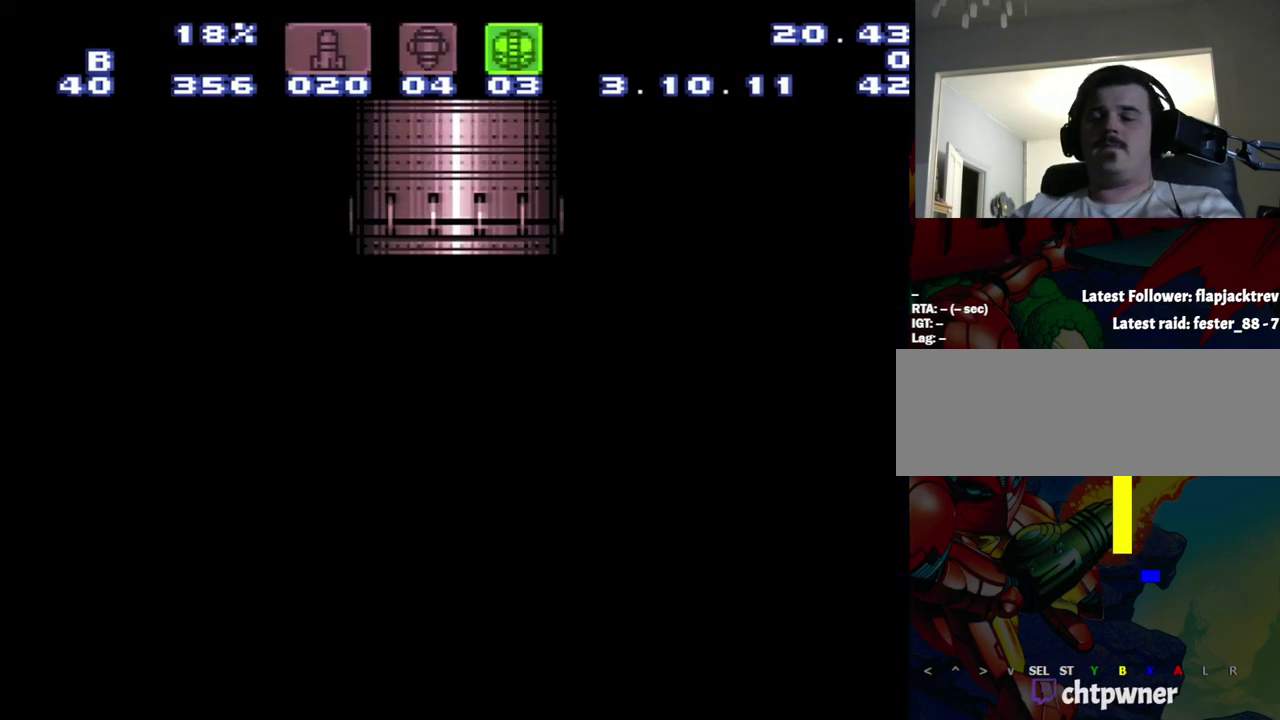
{"buttons": ["B"], "events": []}
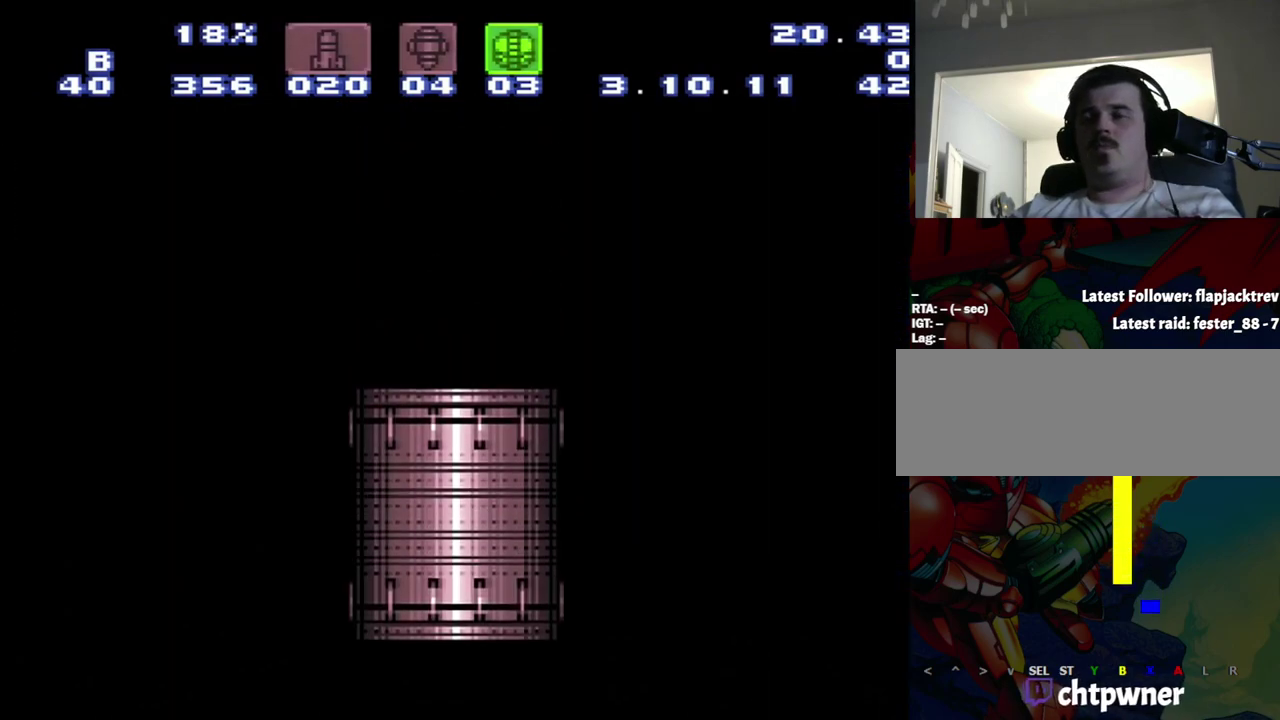
{"buttons": ["B"], "events": []}
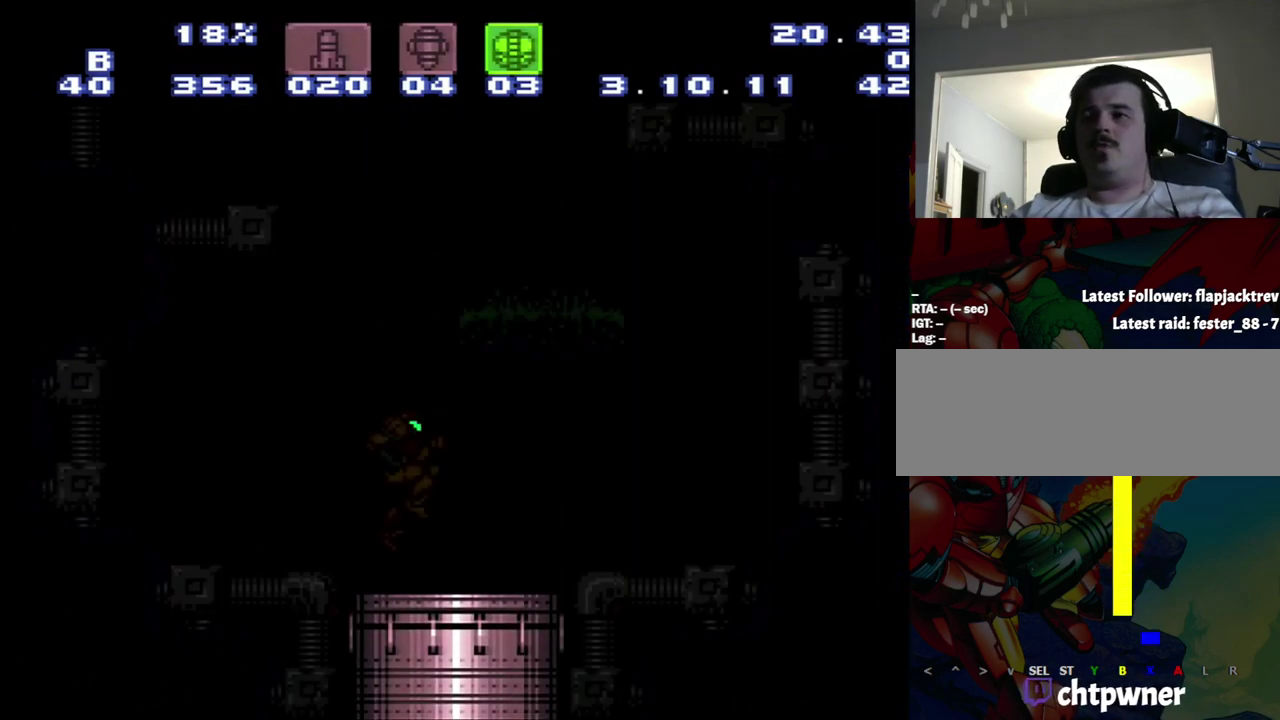
{"buttons": ["B"], "events": []}
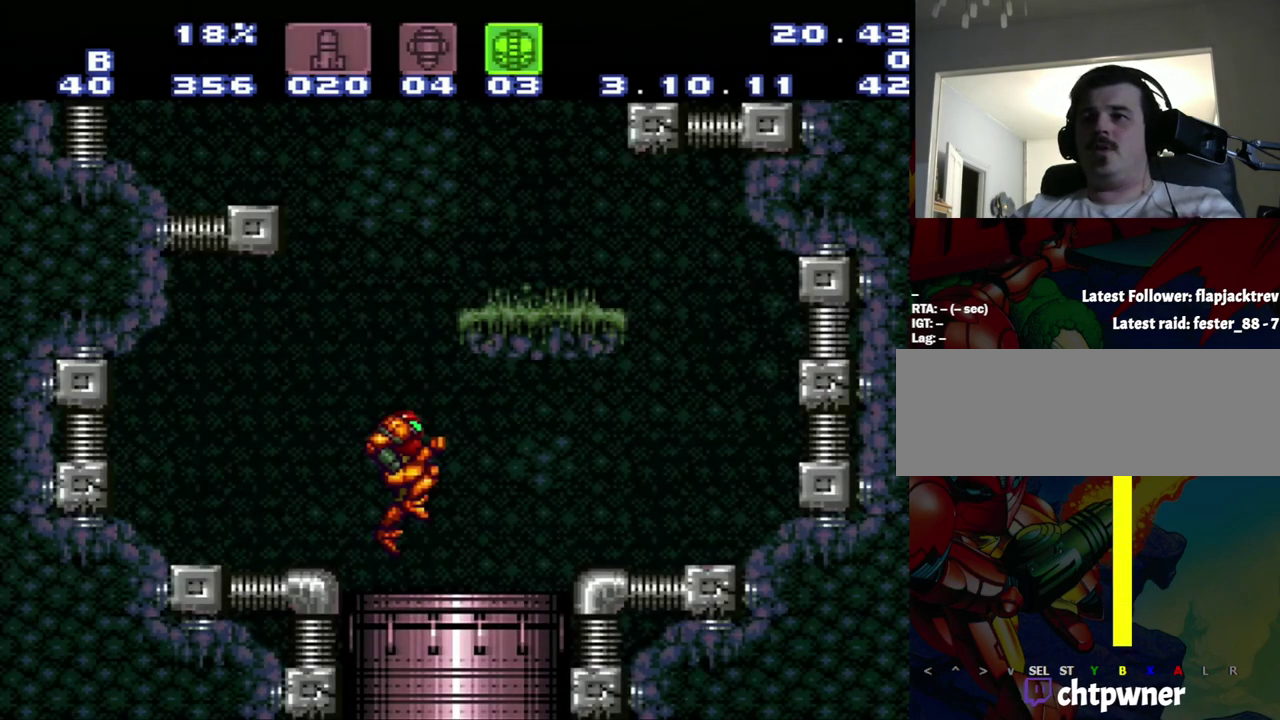
{"buttons": ["B", "Y"], "events": [[217, "DPAD_DOWN", "down"], [483, "DPAD_DOWN", "up"], [483, "Y", "down"]]}
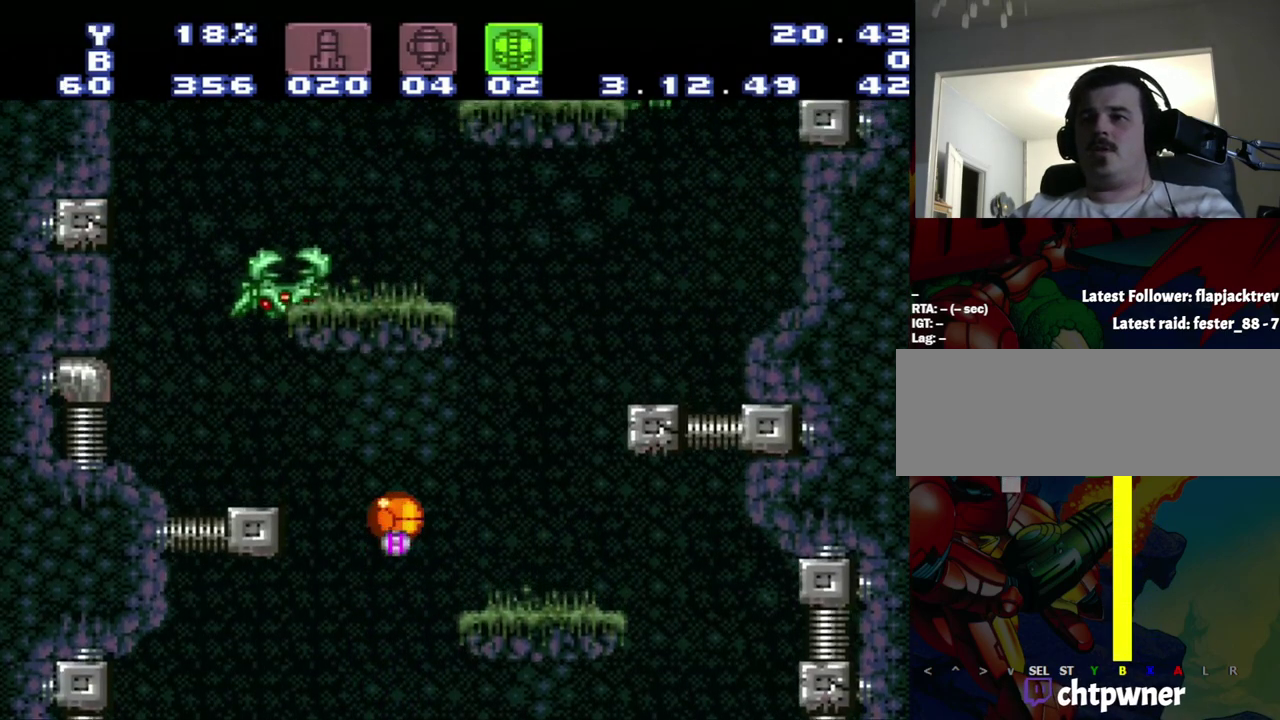
{"buttons": ["DPAD_RIGHT"], "events": [[50, "DPAD_UP", "down"], [50, "Y", "up"], [83, "DPAD_RIGHT", "down"], [250, "DPAD_UP", "up"], [267, "B", "up"]]}
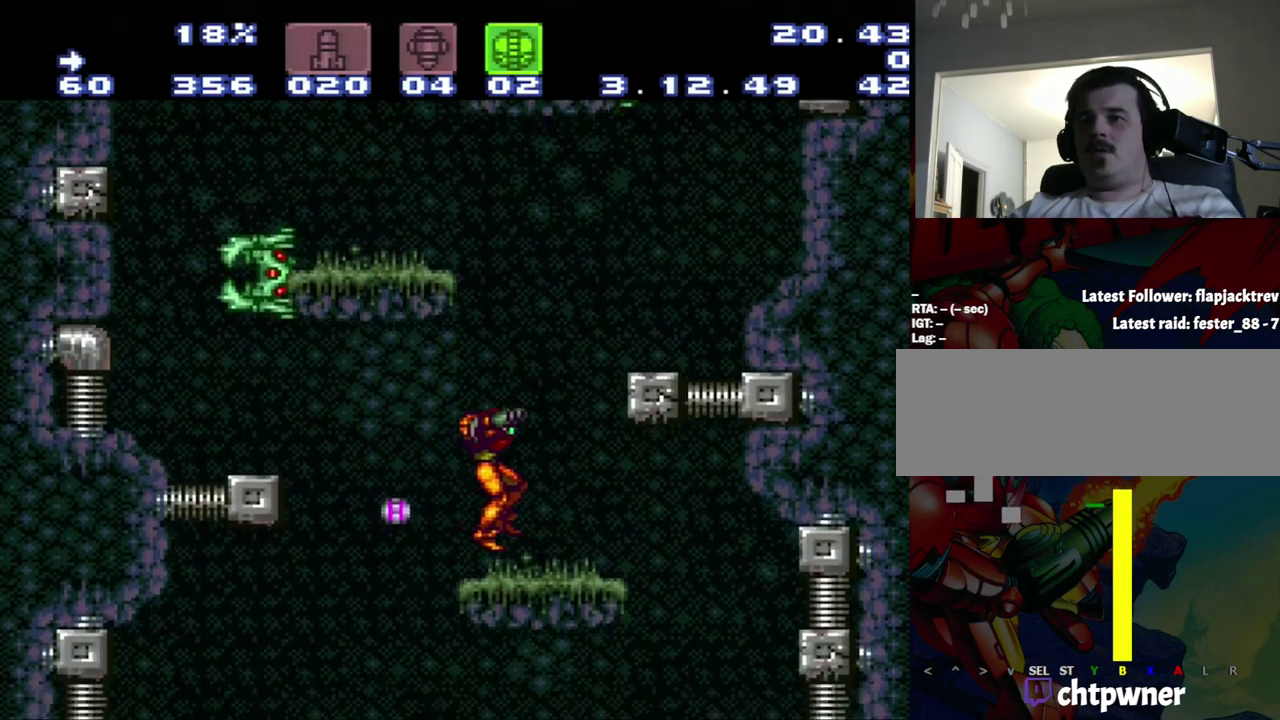
{"buttons": ["B", "DPAD_LEFT"], "events": [[50, "DPAD_RIGHT", "up"], [133, "DPAD_RIGHT", "down"], [300, "B", "down"], [300, "DPAD_LEFT", "down"], [300, "DPAD_RIGHT", "up"]]}
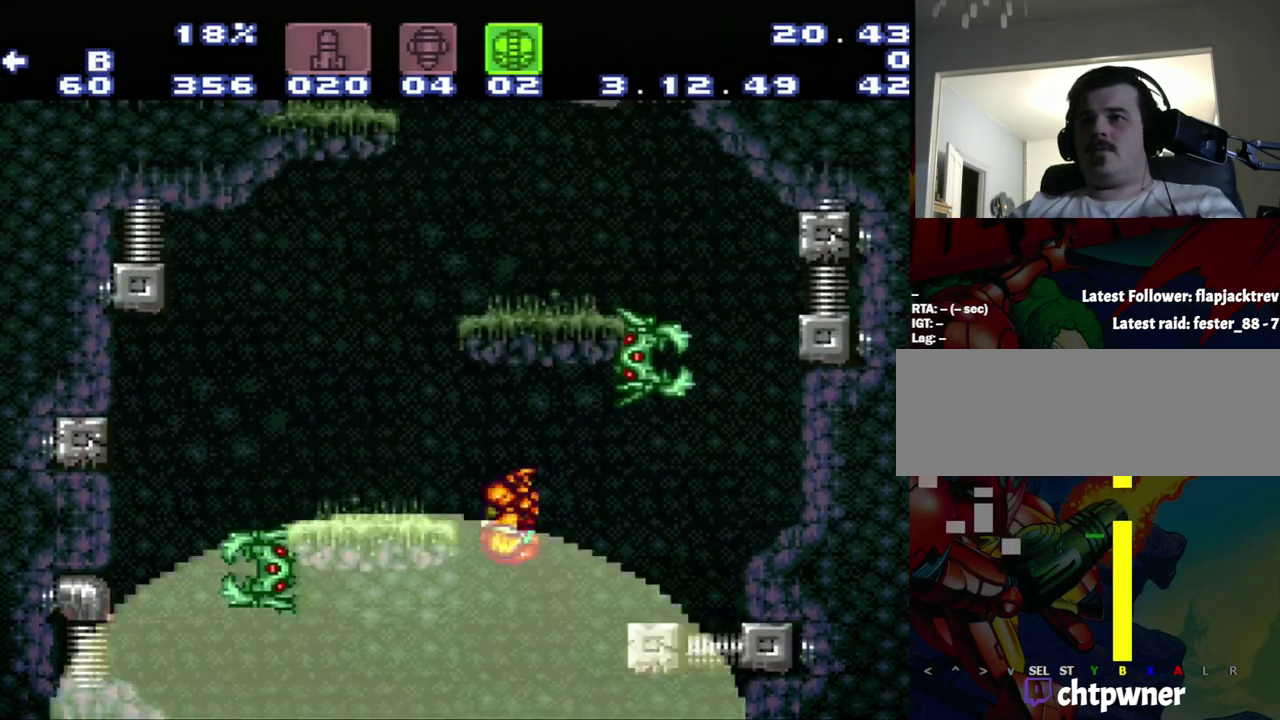
{"buttons": ["DPAD_LEFT"], "events": [[333, "B", "up"]]}
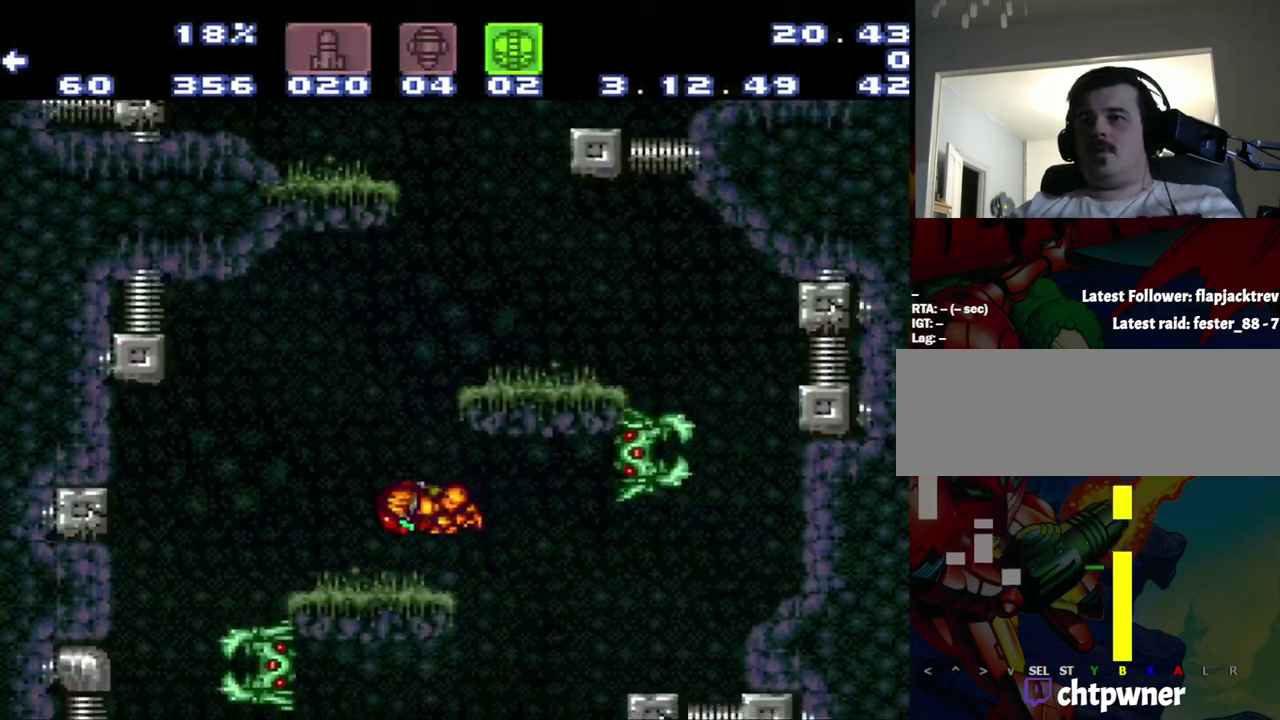
{"buttons": ["DPAD_LEFT"], "events": []}
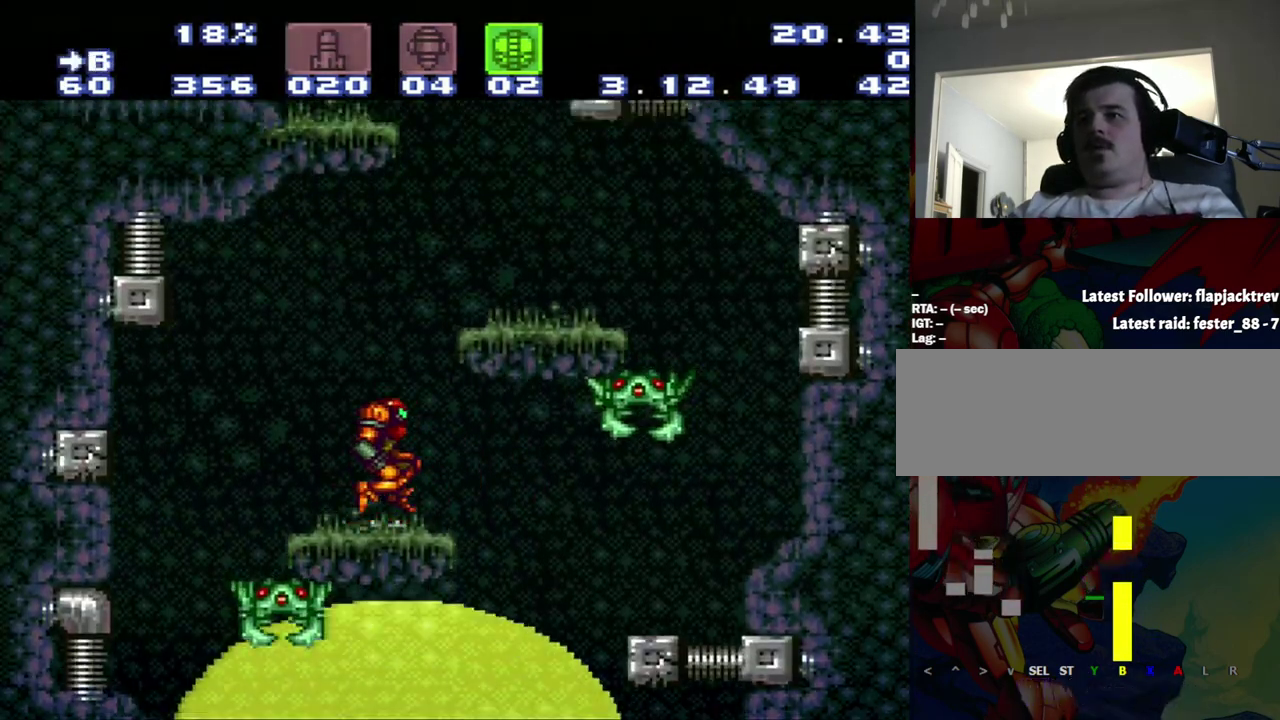
{"buttons": ["B", "DPAD_LEFT"], "events": [[250, "B", "down"], [250, "DPAD_LEFT", "up"], [250, "DPAD_RIGHT", "down"], [400, "DPAD_RIGHT", "up"], [450, "DPAD_LEFT", "down"]]}
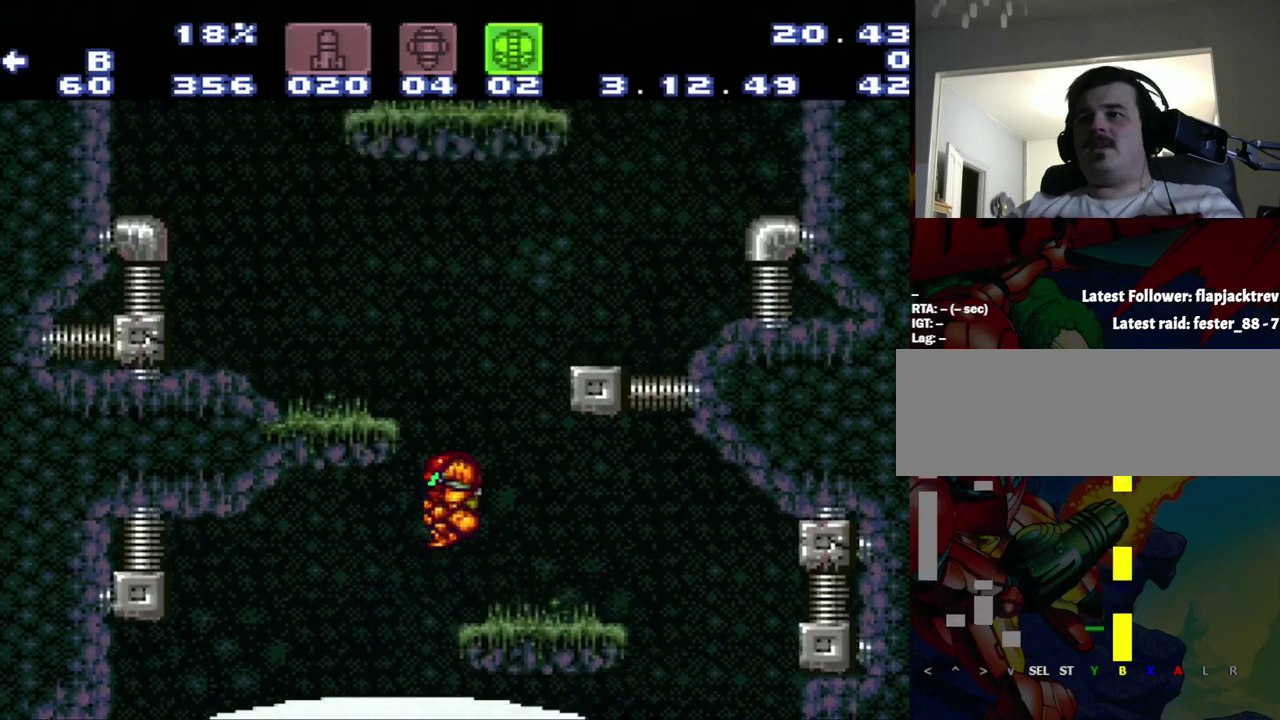
{"buttons": ["DPAD_LEFT"], "events": [[433, "B", "up"]]}
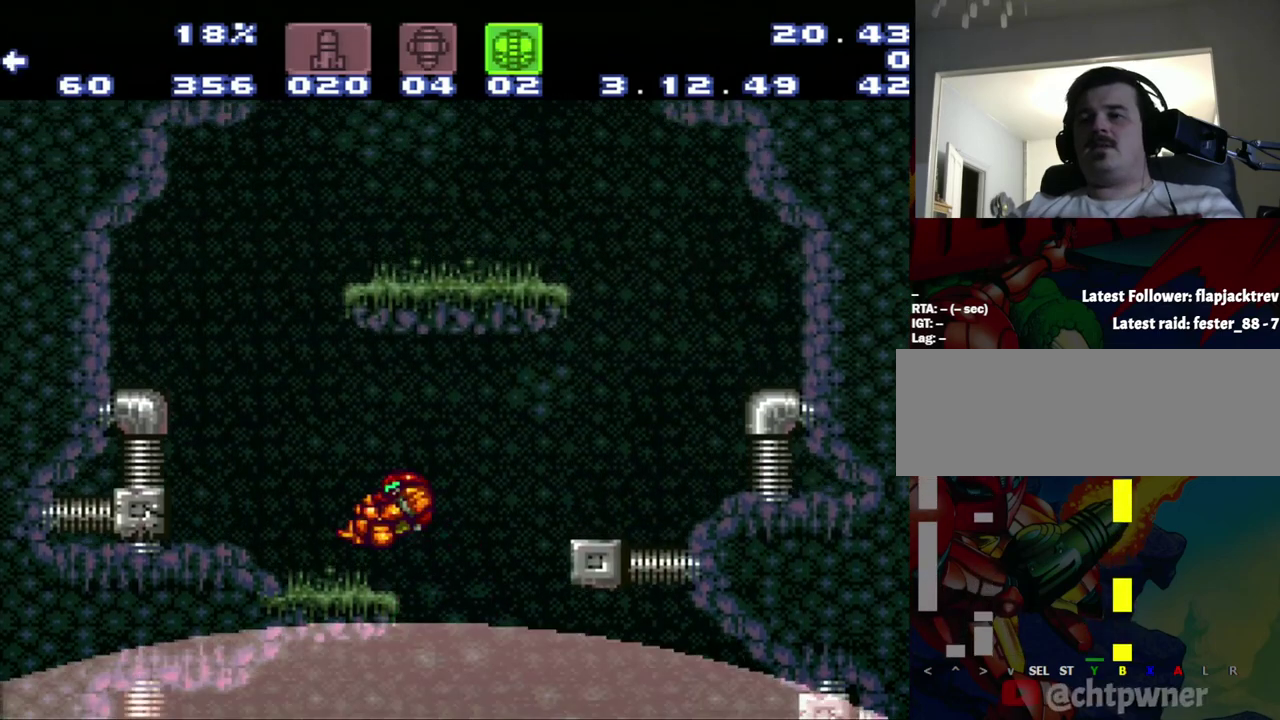
{"buttons": ["B", "DPAD_RIGHT"], "events": [[333, "B", "down"], [483, "DPAD_LEFT", "up"], [483, "DPAD_RIGHT", "down"]]}
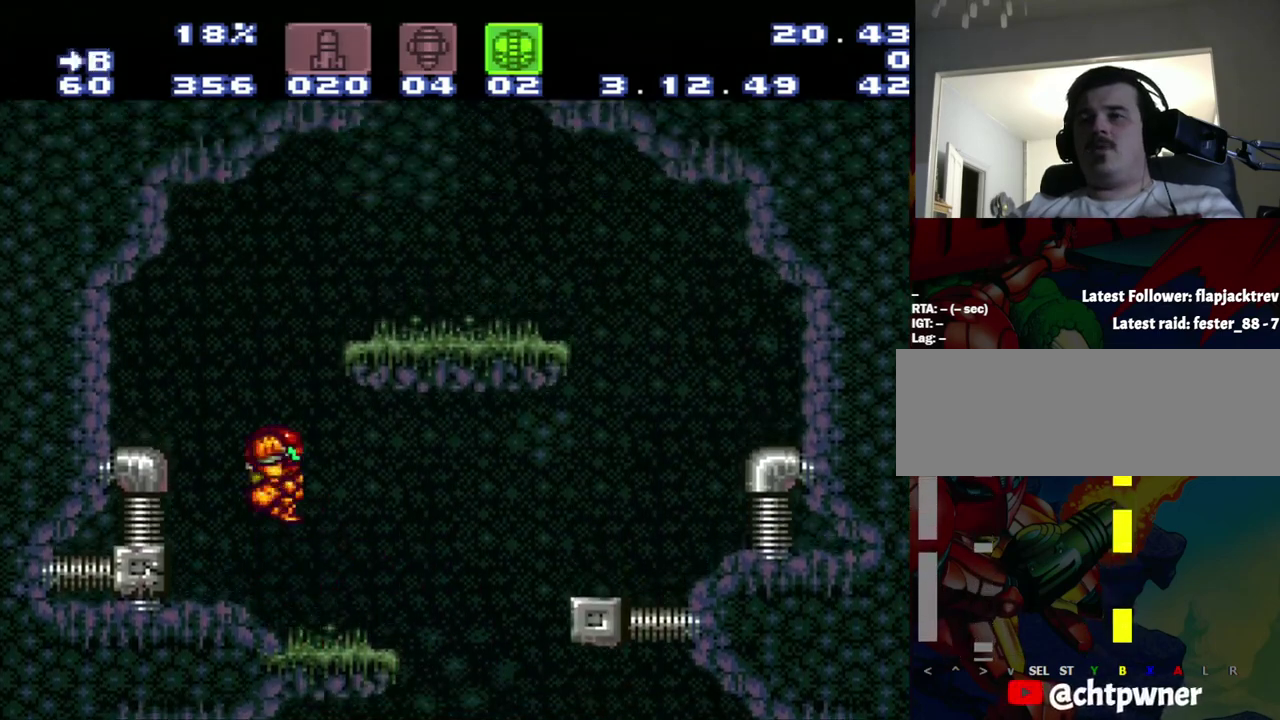
{"buttons": ["R1", "DPAD_UP", "DPAD_RIGHT"], "events": [[50, "DPAD_UP", "down"], [250, "R1", "down"], [300, "B", "up"]]}
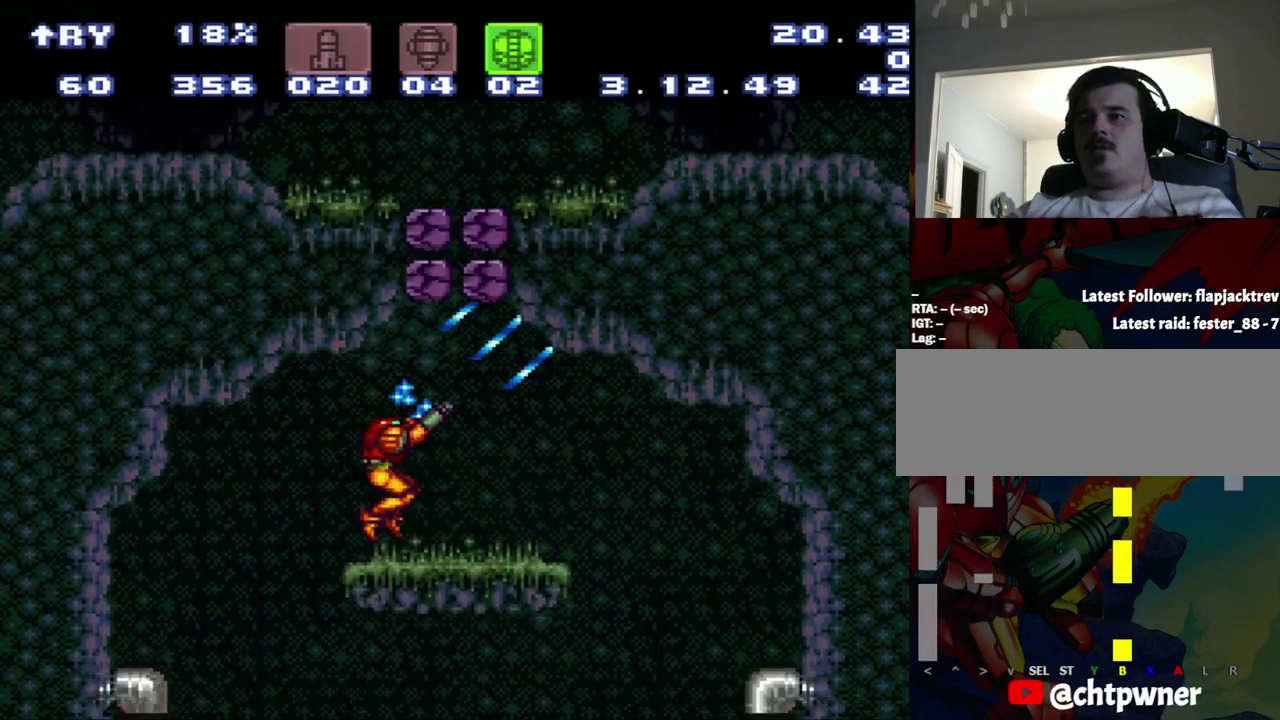
{"buttons": ["B", "DPAD_RIGHT"], "events": [[17, "DPAD_RIGHT", "up"], [100, "DPAD_RIGHT", "down"], [100, "R1", "up"], [300, "B", "down"], [300, "DPAD_UP", "up"]]}
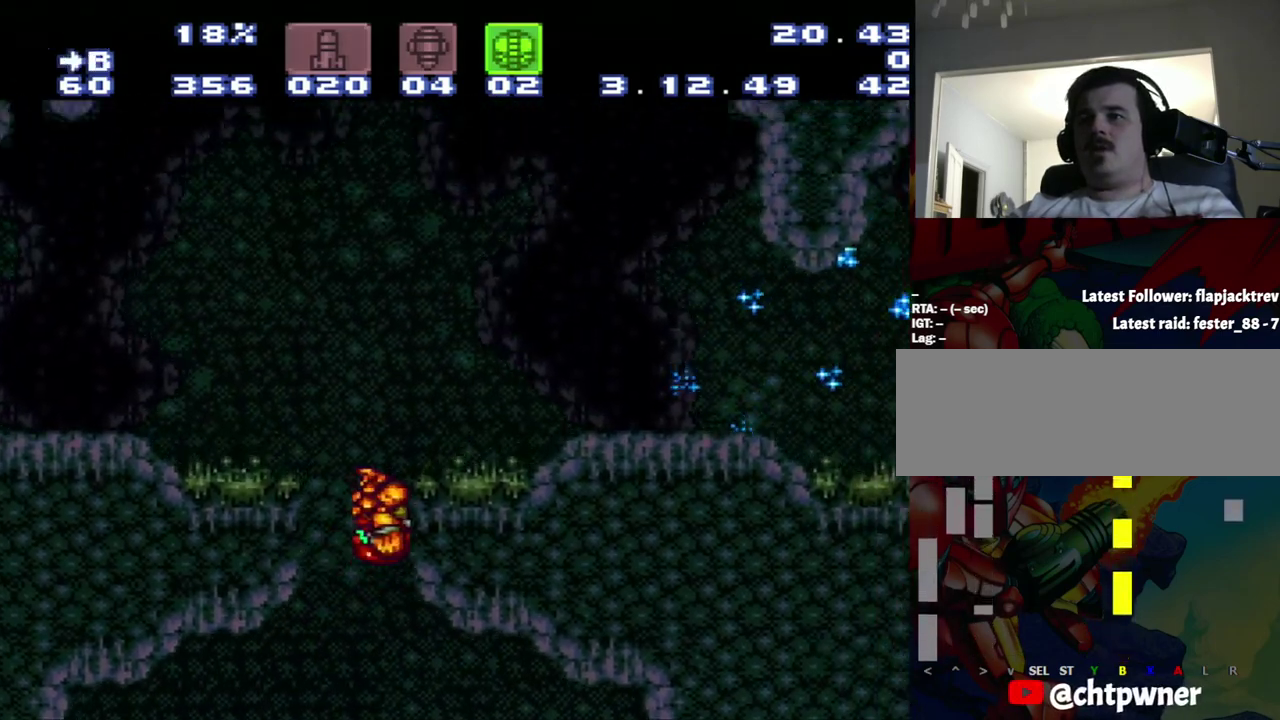
{"buttons": ["DPAD_DOWN"], "events": [[83, "DPAD_RIGHT", "up"], [333, "B", "up"], [433, "DPAD_DOWN", "down"]]}
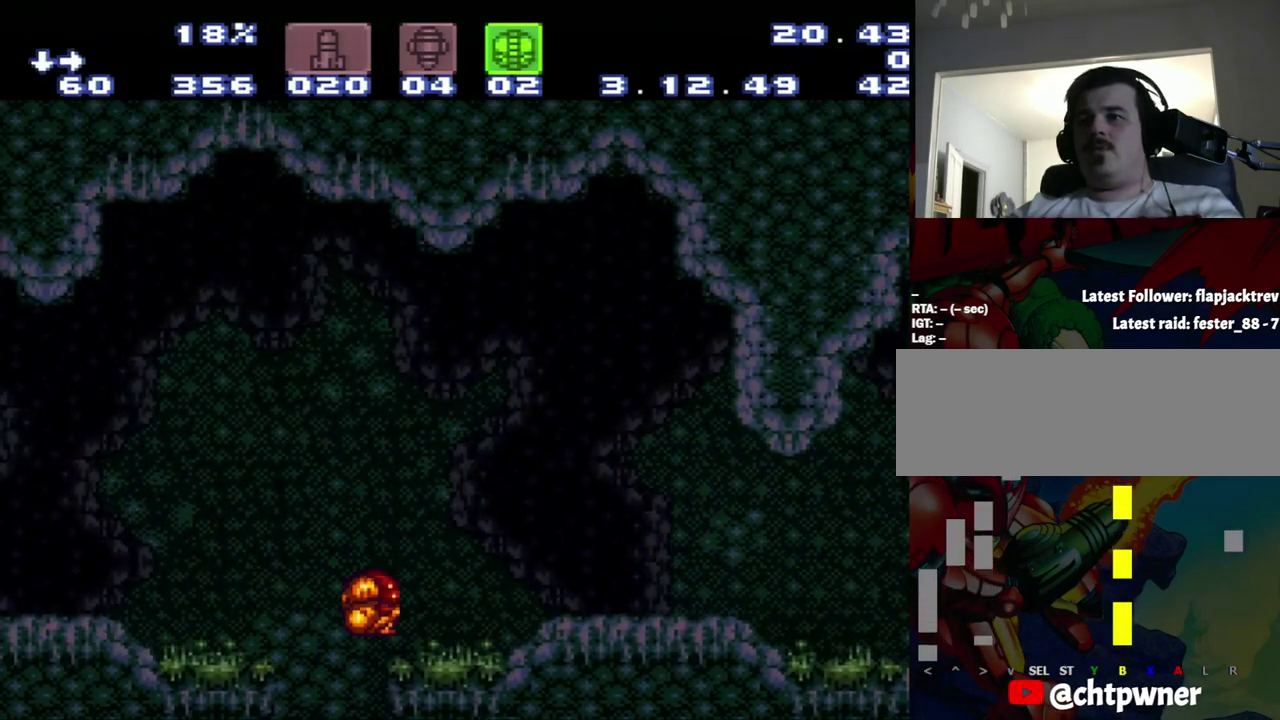
{"buttons": ["DPAD_RIGHT"], "events": [[100, "DPAD_DOWN", "up"], [100, "DPAD_RIGHT", "down"]]}
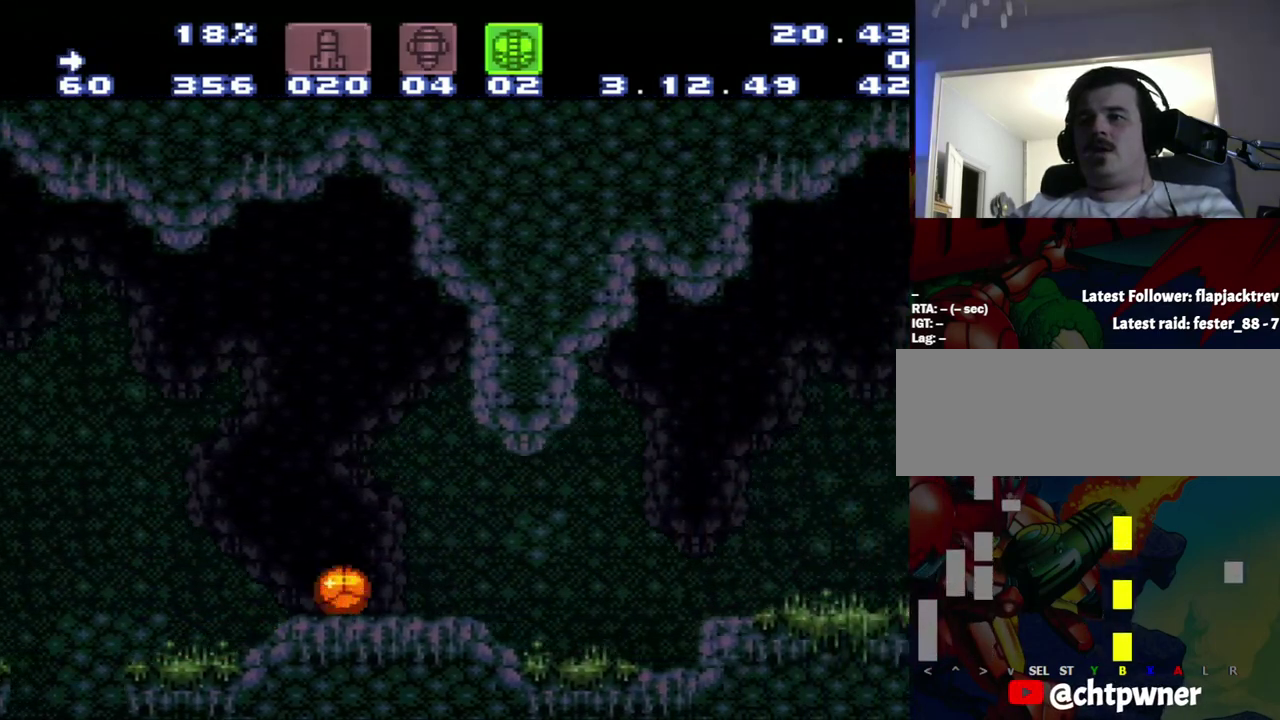
{"buttons": ["A", "DPAD_UP", "DPAD_LEFT"], "events": [[417, "DPAD_LEFT", "down"], [417, "DPAD_RIGHT", "up"], [450, "DPAD_UP", "down"], [483, "A", "down"]]}
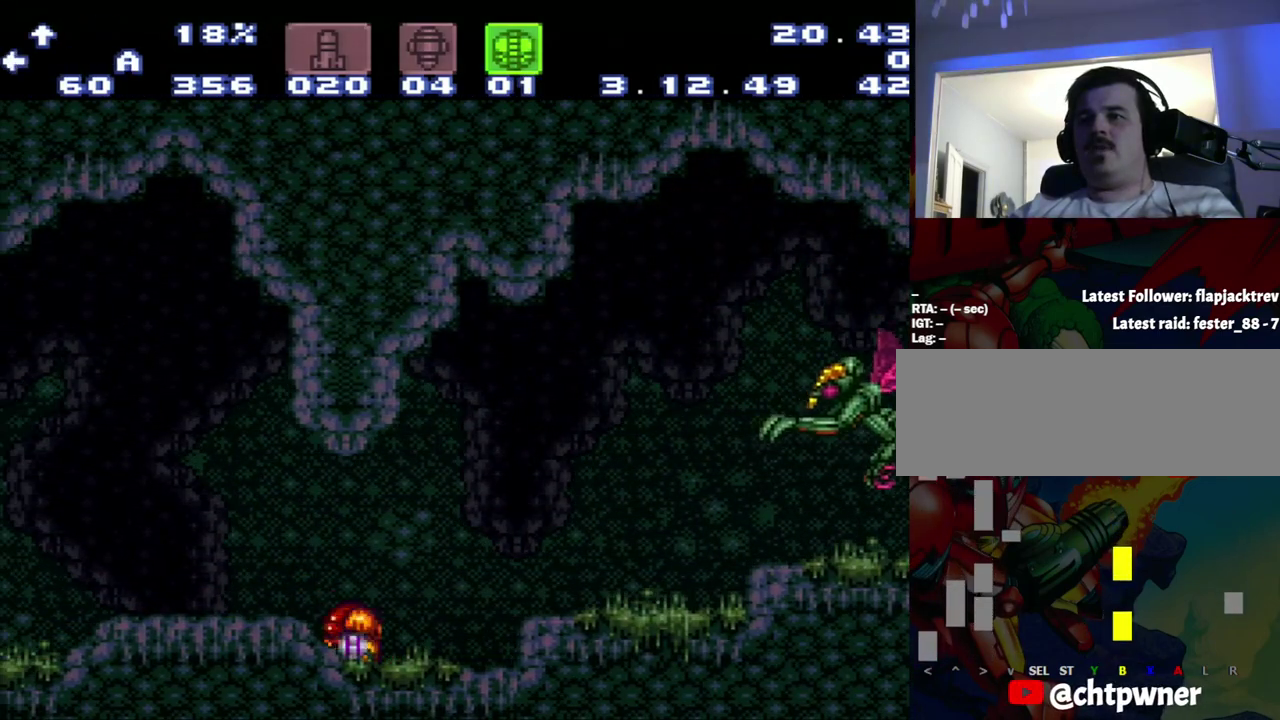
{"buttons": ["A", "DPAD_LEFT"], "events": [[17, "DPAD_LEFT", "up"], [200, "DPAD_LEFT", "down"], [200, "DPAD_UP", "up"]]}
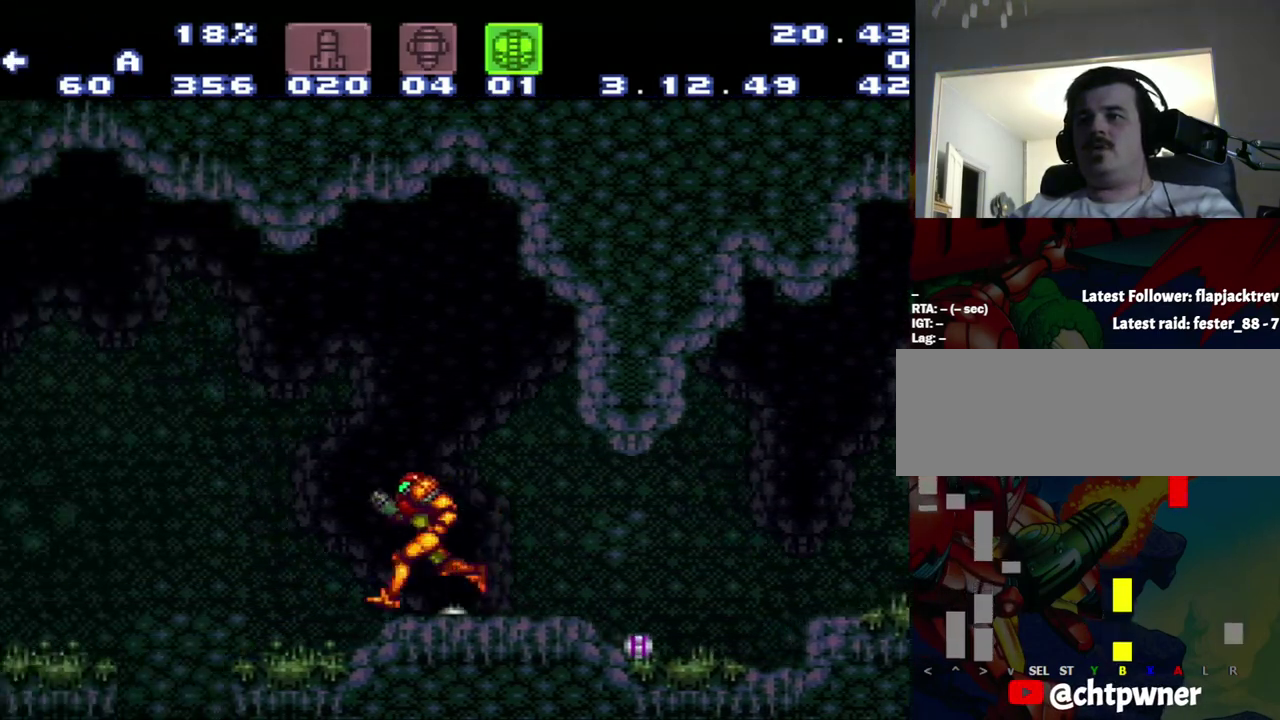
{"buttons": ["DPAD_LEFT"], "events": [[50, "B", "down"], [267, "B", "up"], [500, "A", "up"]]}
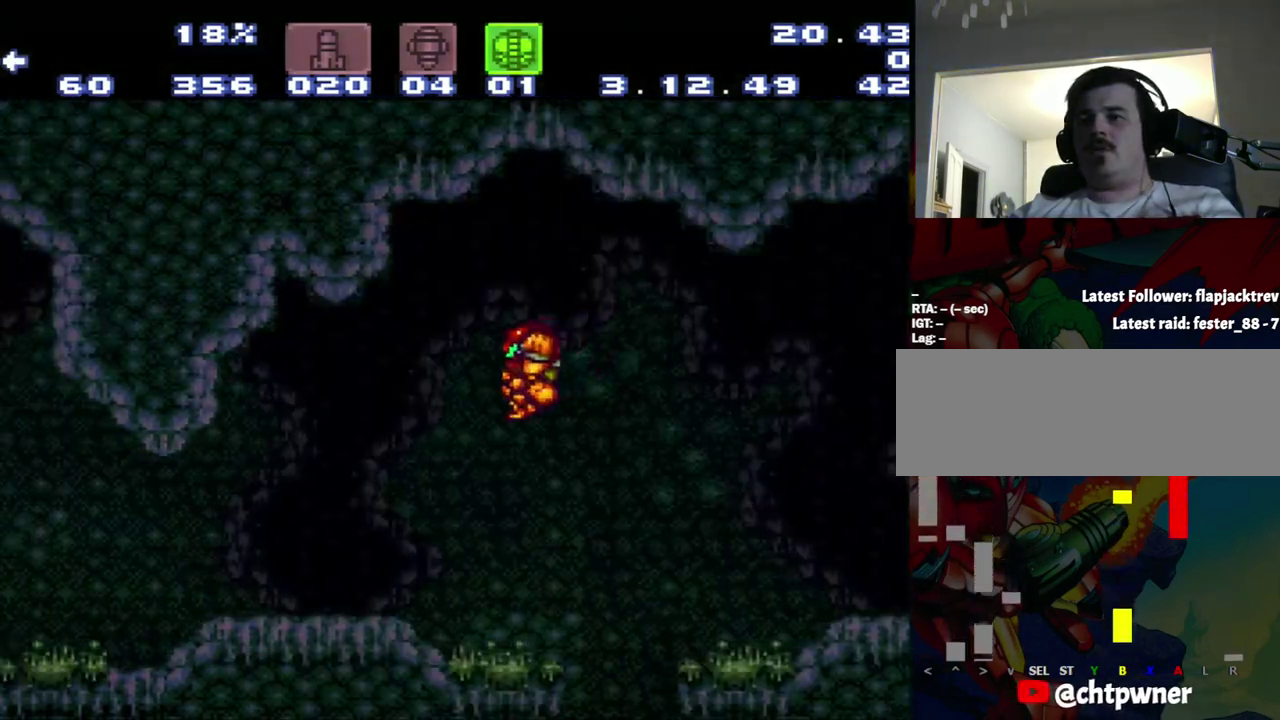
{"buttons": ["Y", "DPAD_LEFT"], "events": [[283, "Y", "down"]]}
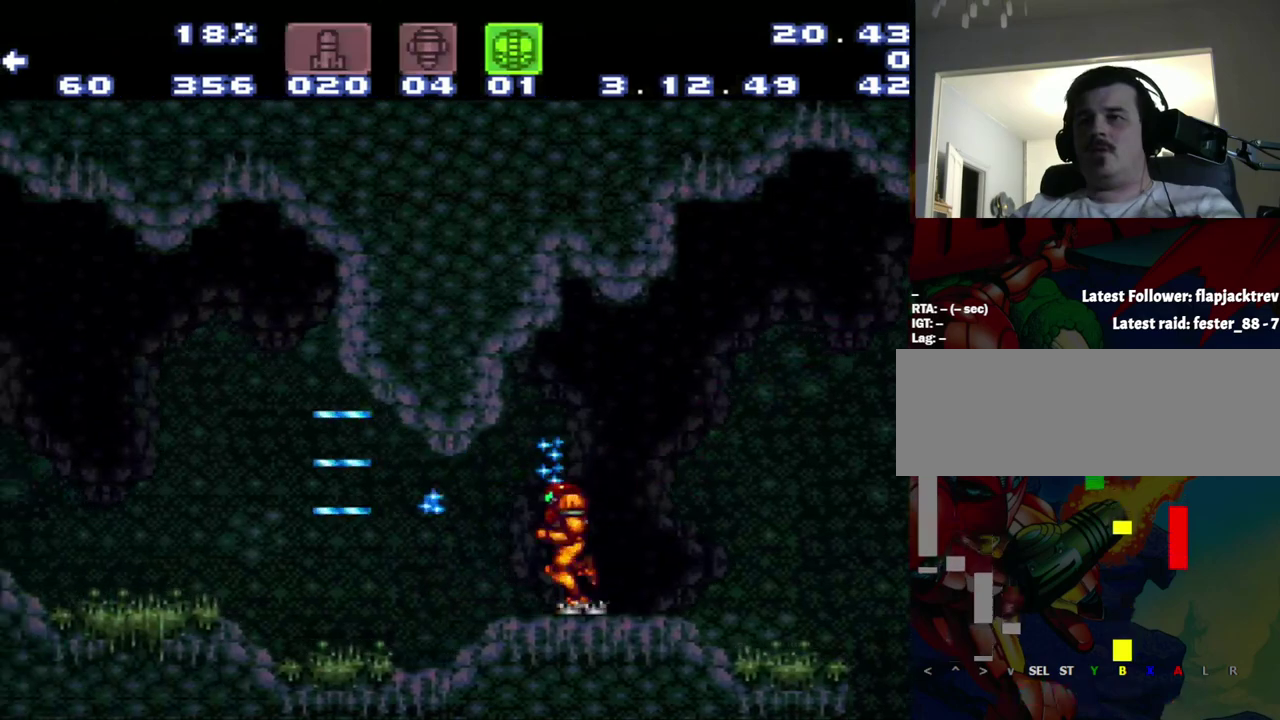
{"buttons": ["DPAD_LEFT"], "events": [[50, "Y", "up"]]}
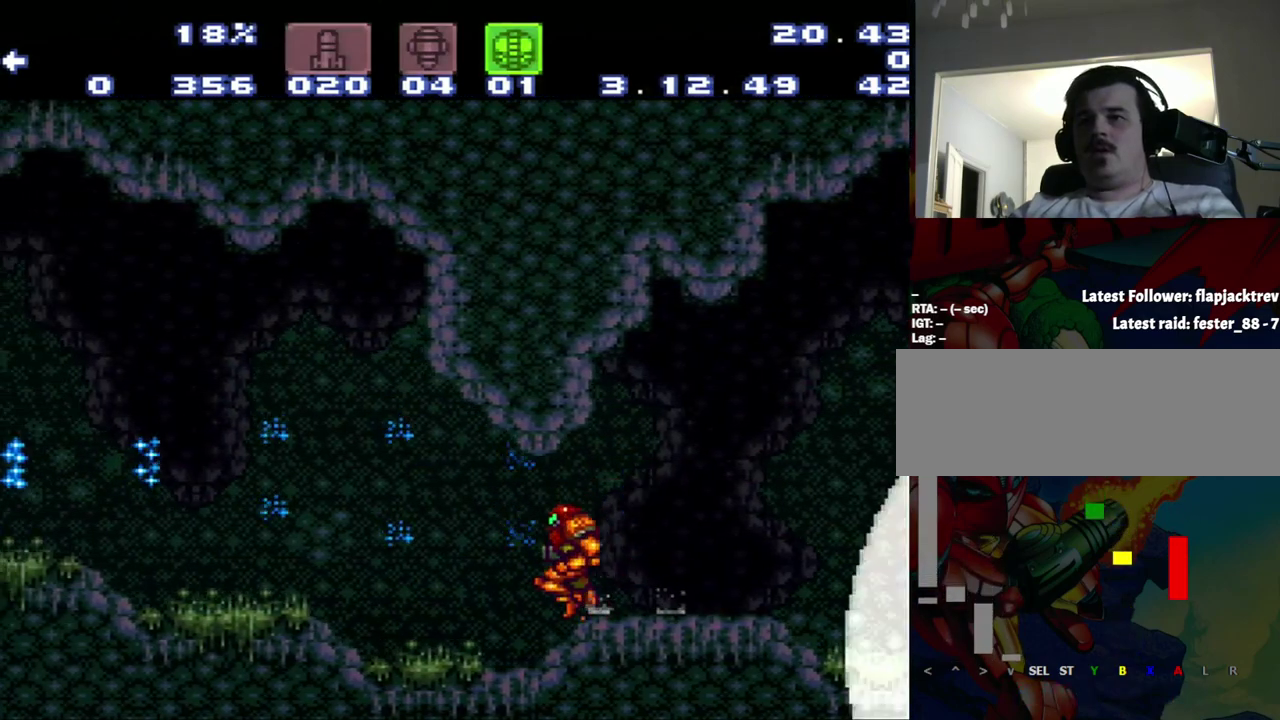
{"buttons": ["B", "DPAD_LEFT"], "events": [[433, "B", "down"]]}
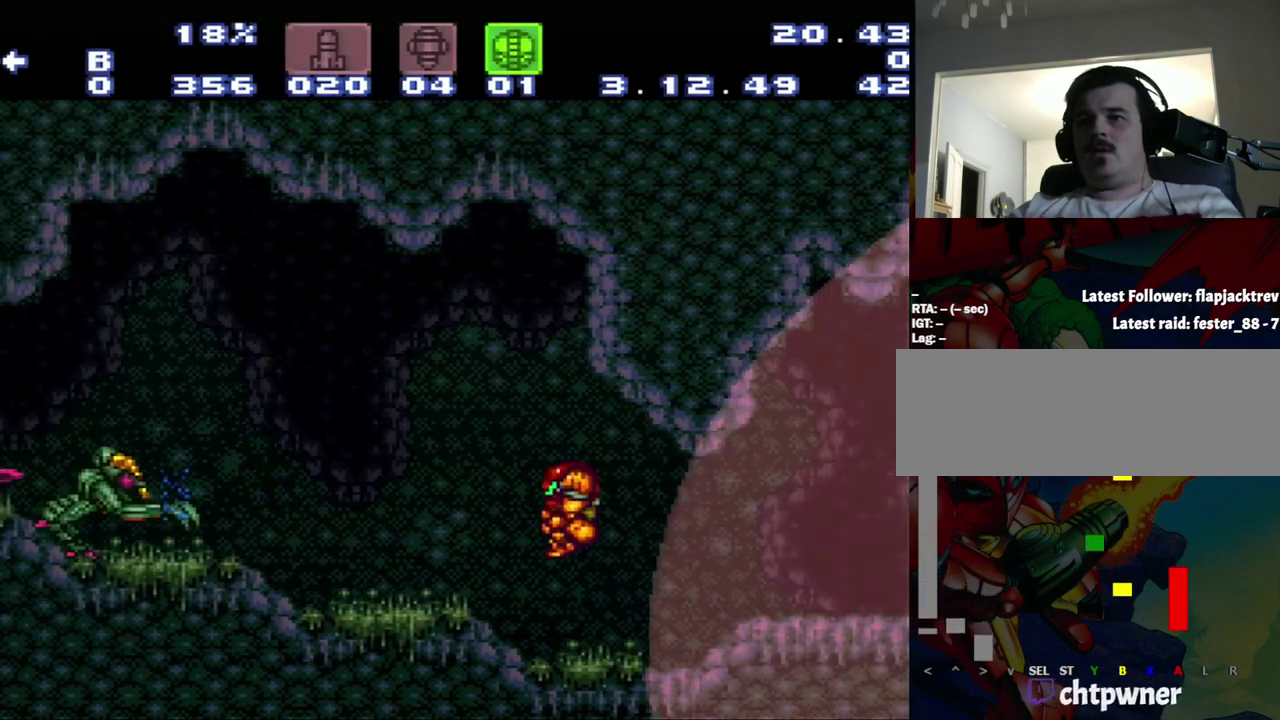
{"buttons": ["DPAD_LEFT"], "events": [[133, "B", "up"], [167, "Y", "down"], [233, "Y", "up"]]}
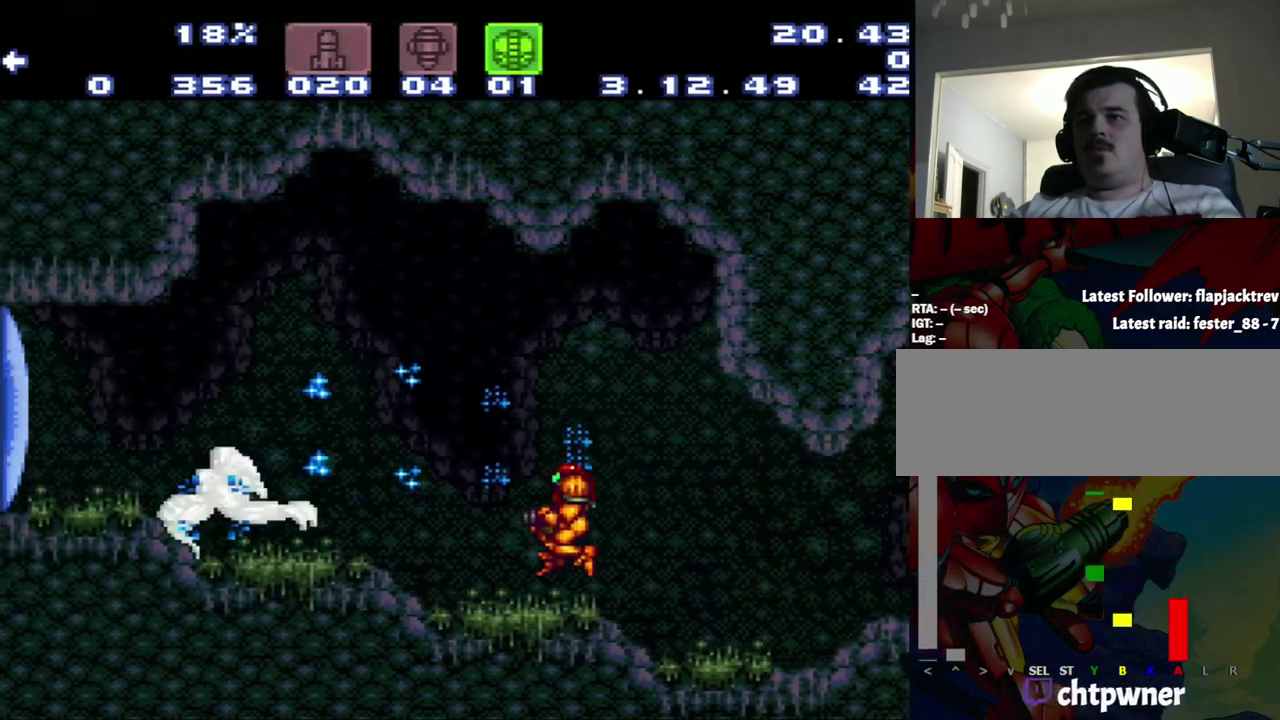
{"buttons": ["A", "DPAD_LEFT"], "events": [[450, "A", "down"]]}